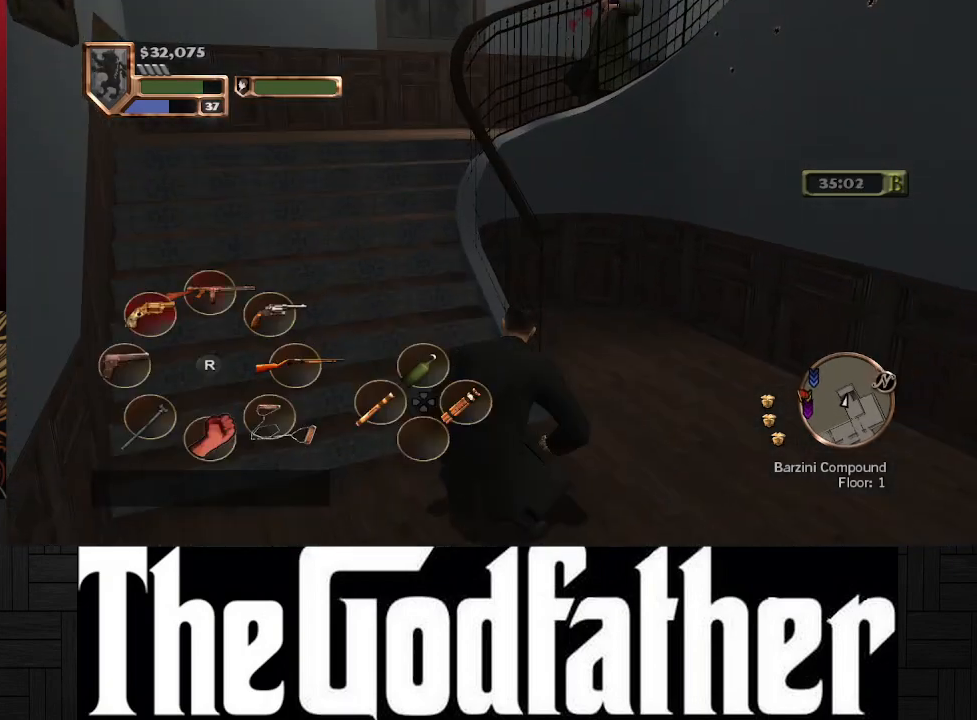
Gameplay with a controller (Xbox layout); each line is a JSON object with the inputs held at the frame after it. "events" lists button and stick changes between this image and that frame as [ms after this image, input, new state], when the widget could be followed in between. Not read: L2 R2.
{"buttons": [], "left_stick": "center", "right_stick": "up", "events": []}
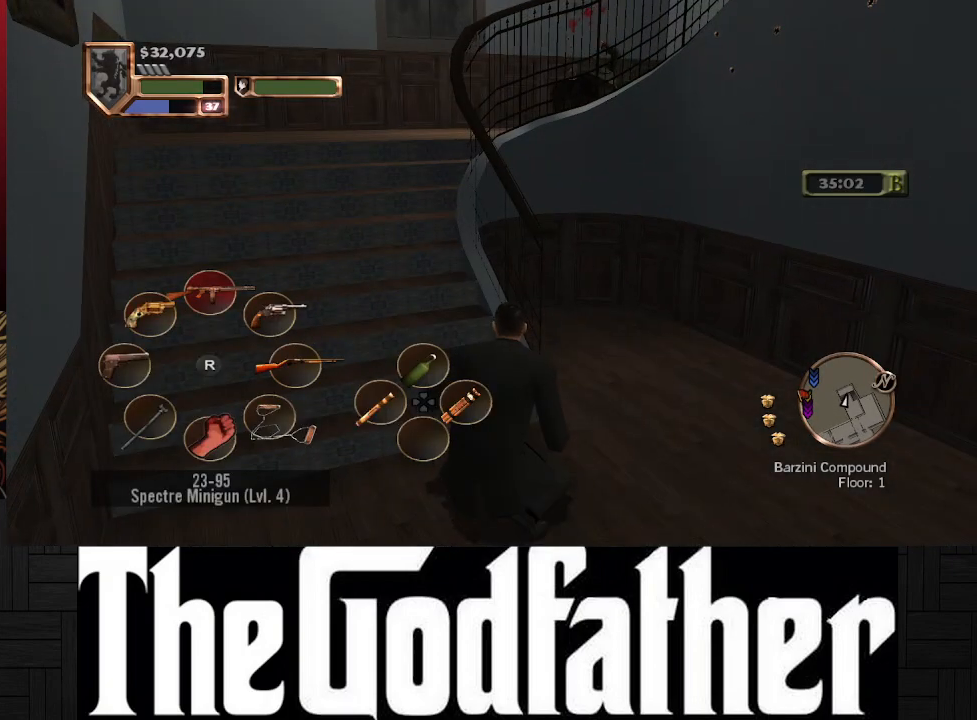
{"buttons": [], "left_stick": "center", "right_stick": "up-left", "events": [[200, "right_stick", "up-left"]]}
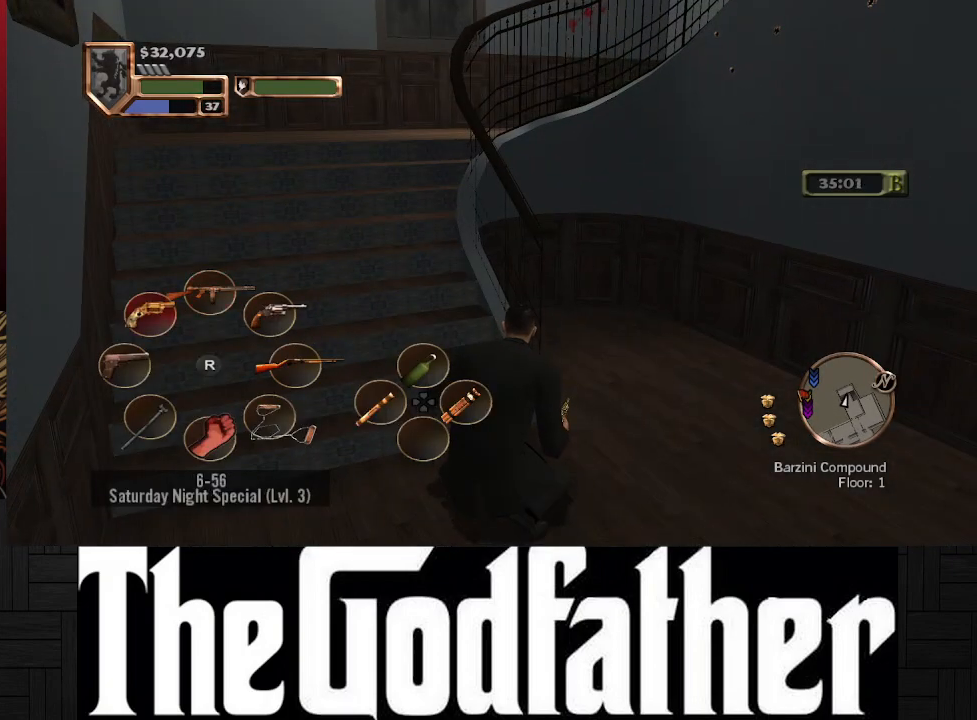
{"buttons": [], "left_stick": "up-left", "right_stick": "center", "events": [[117, "right_stick", "center"], [283, "left_stick", "up-left"]]}
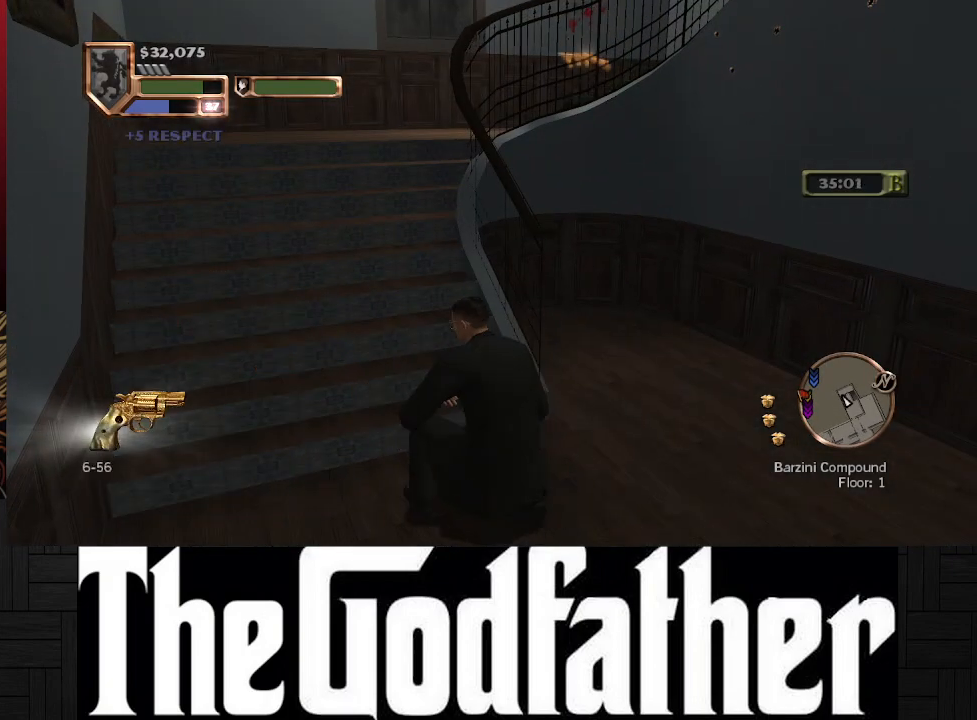
{"buttons": [], "left_stick": "up", "right_stick": "center", "events": [[283, "left_stick", "up"]]}
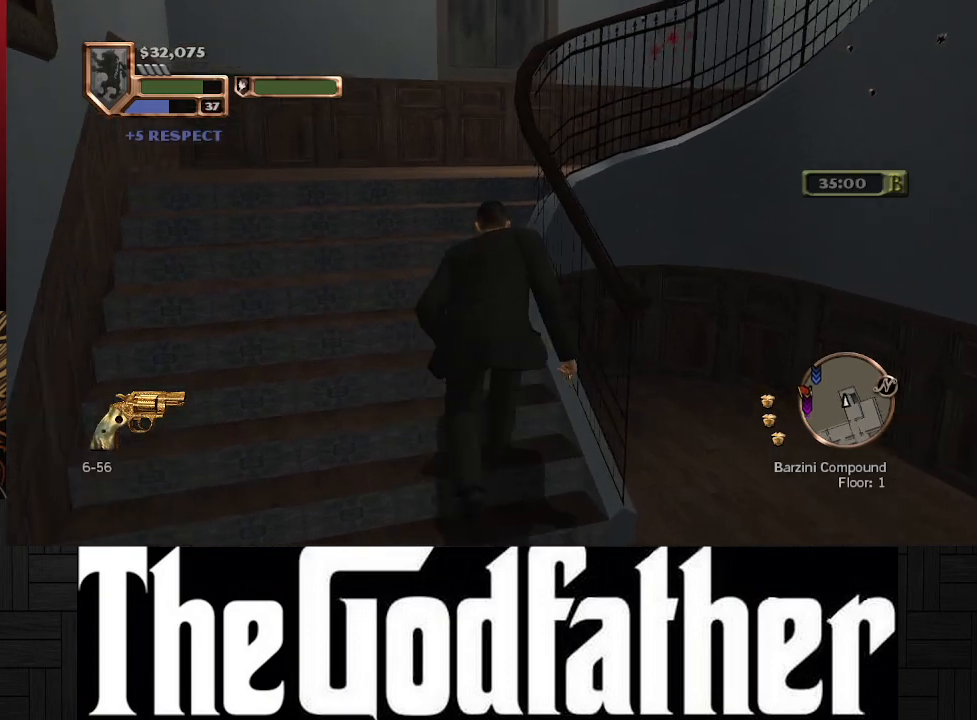
{"buttons": [], "left_stick": "up-left", "right_stick": "down-right", "events": [[333, "right_stick", "down-right"], [483, "left_stick", "up-left"]]}
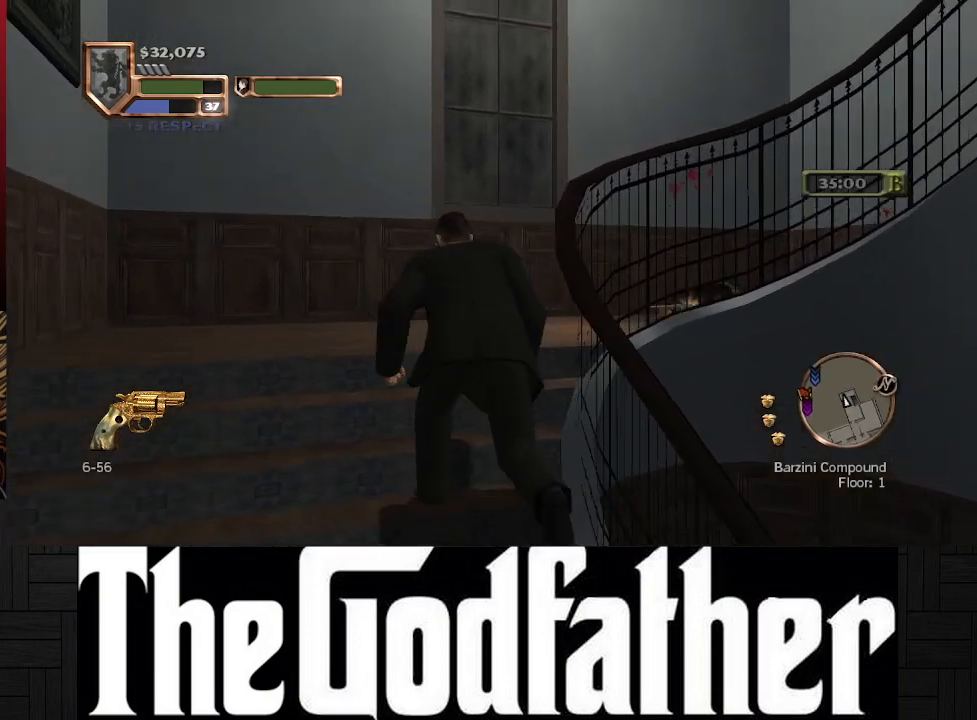
{"buttons": [], "left_stick": "up", "right_stick": "down-right", "events": [[400, "left_stick", "up"]]}
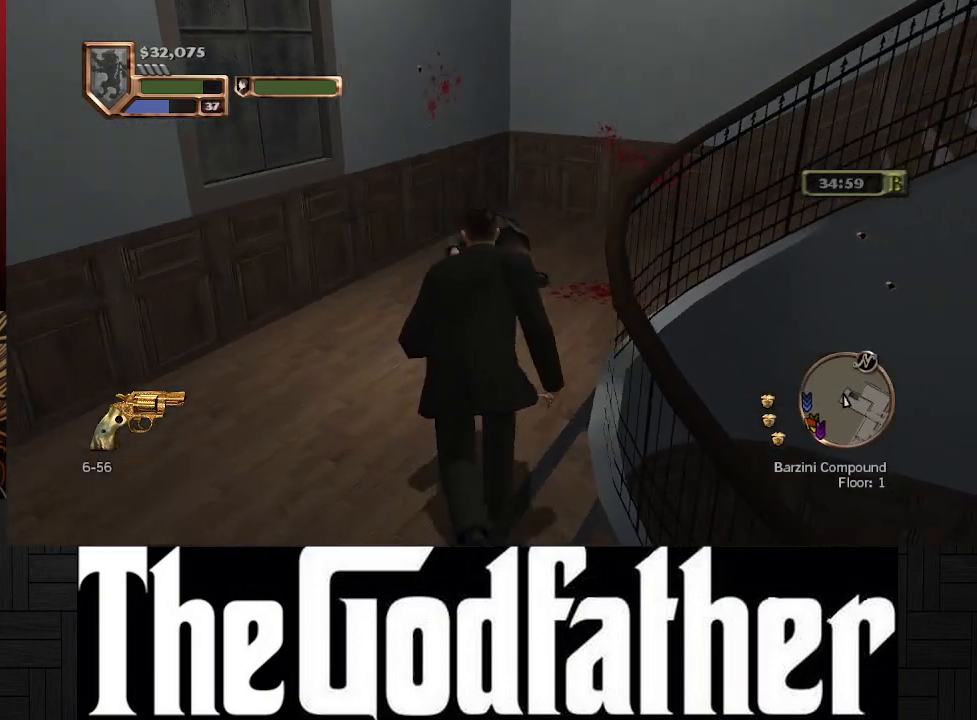
{"buttons": [], "left_stick": "up", "right_stick": "center", "events": [[67, "right_stick", "center"]]}
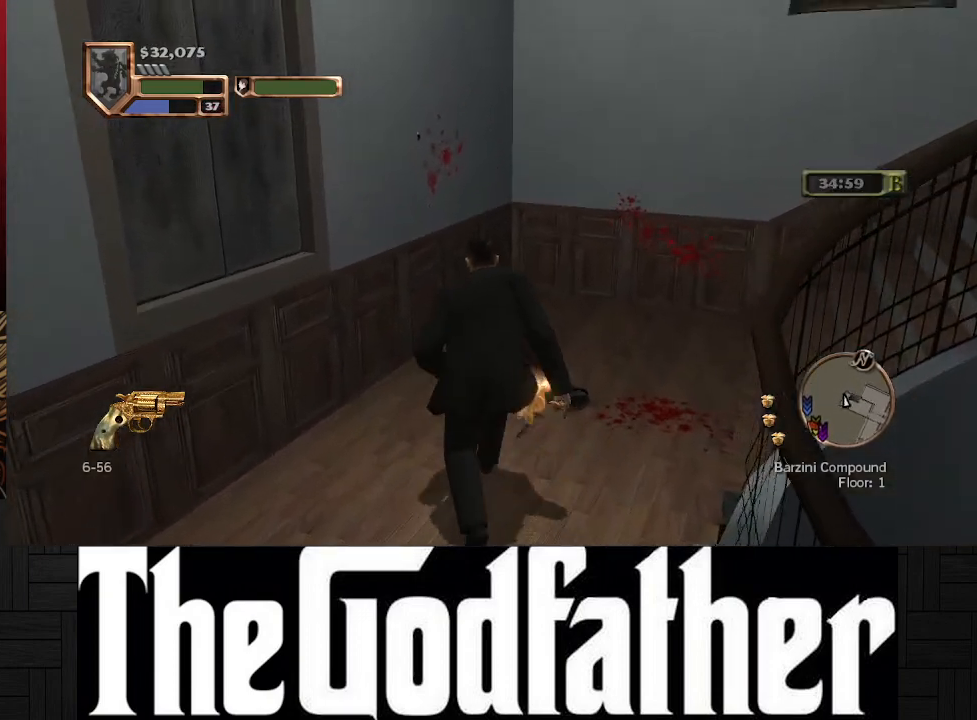
{"buttons": [], "left_stick": "up", "right_stick": "right", "events": [[417, "right_stick", "right"]]}
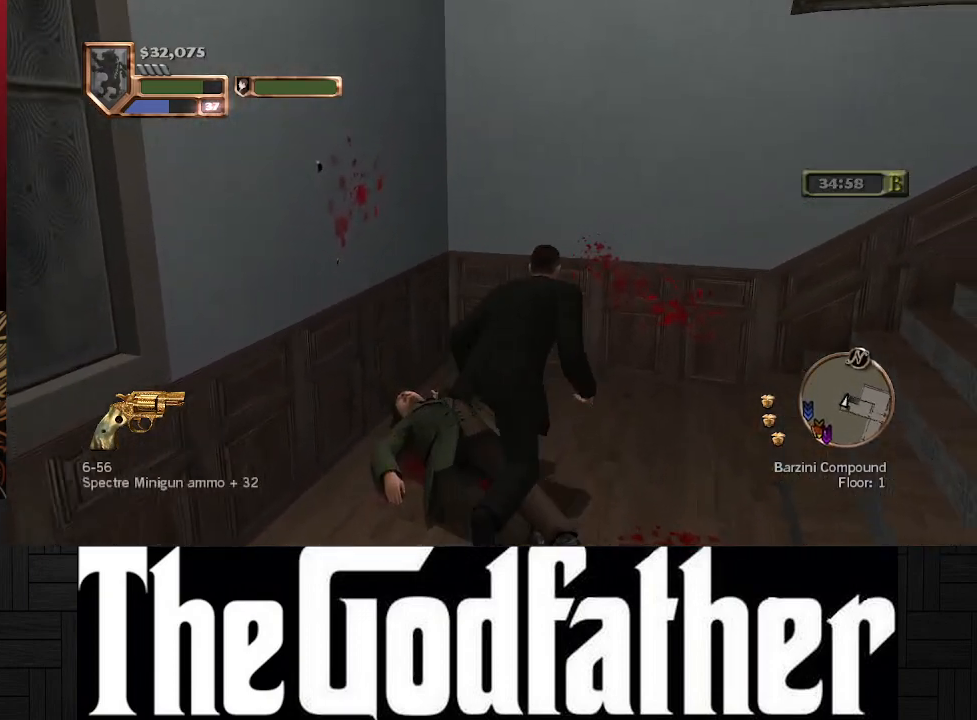
{"buttons": [], "left_stick": "center", "right_stick": "right", "events": [[200, "left_stick", "center"], [417, "right_stick", "center"], [500, "right_stick", "right"]]}
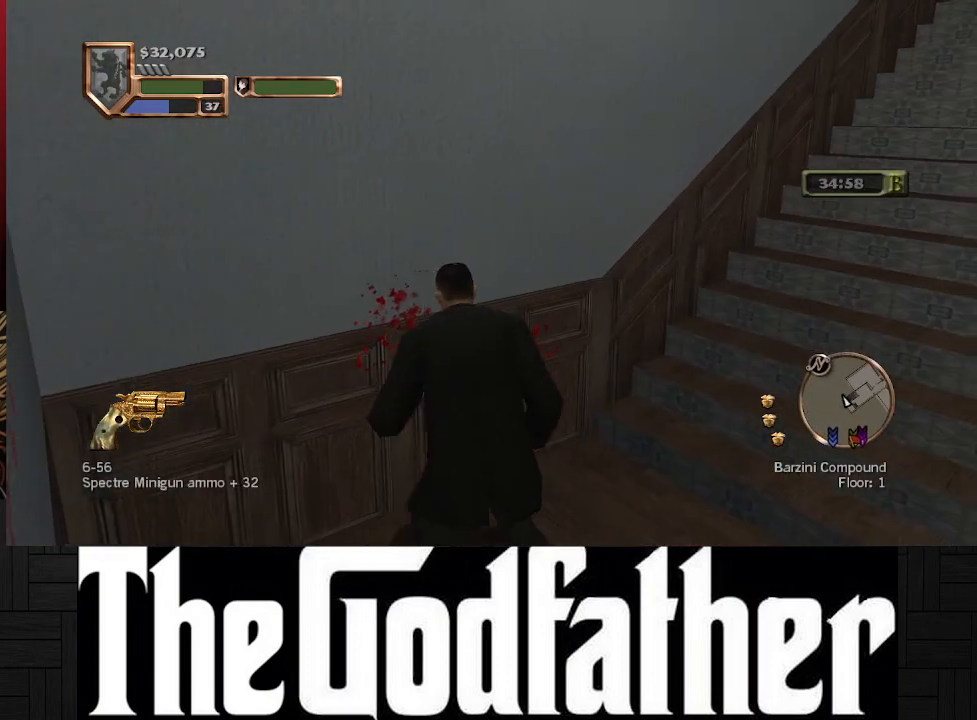
{"buttons": [], "left_stick": "up", "right_stick": "up", "events": [[33, "right_stick", "up-right"], [133, "left_stick", "up"], [467, "right_stick", "up"]]}
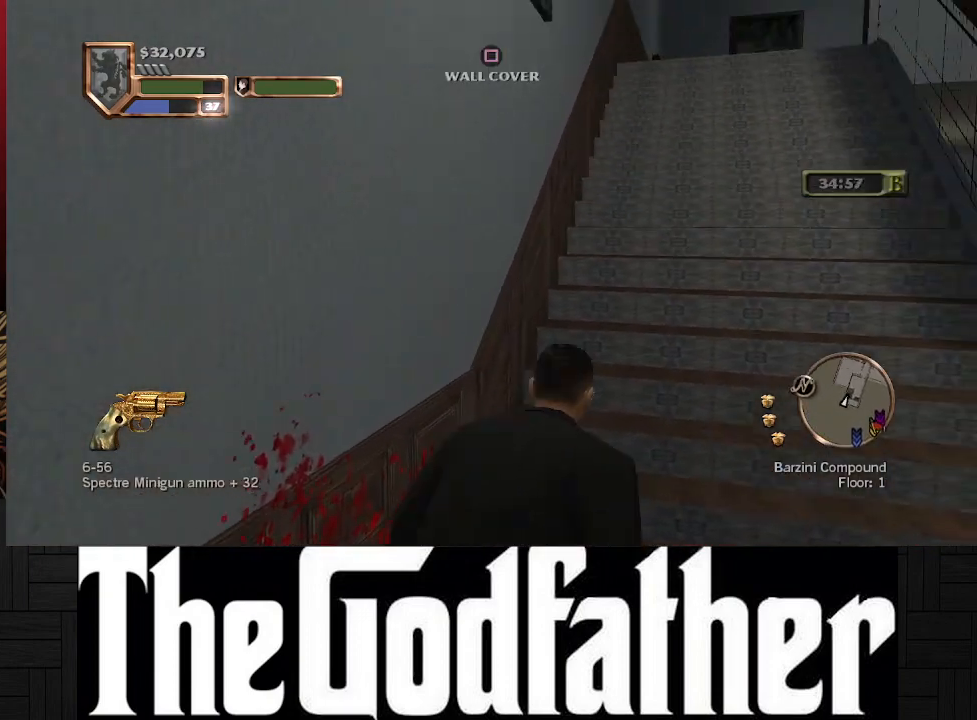
{"buttons": [], "left_stick": "up", "right_stick": "center", "events": [[167, "right_stick", "center"], [200, "left_stick", "center"], [467, "left_stick", "up"]]}
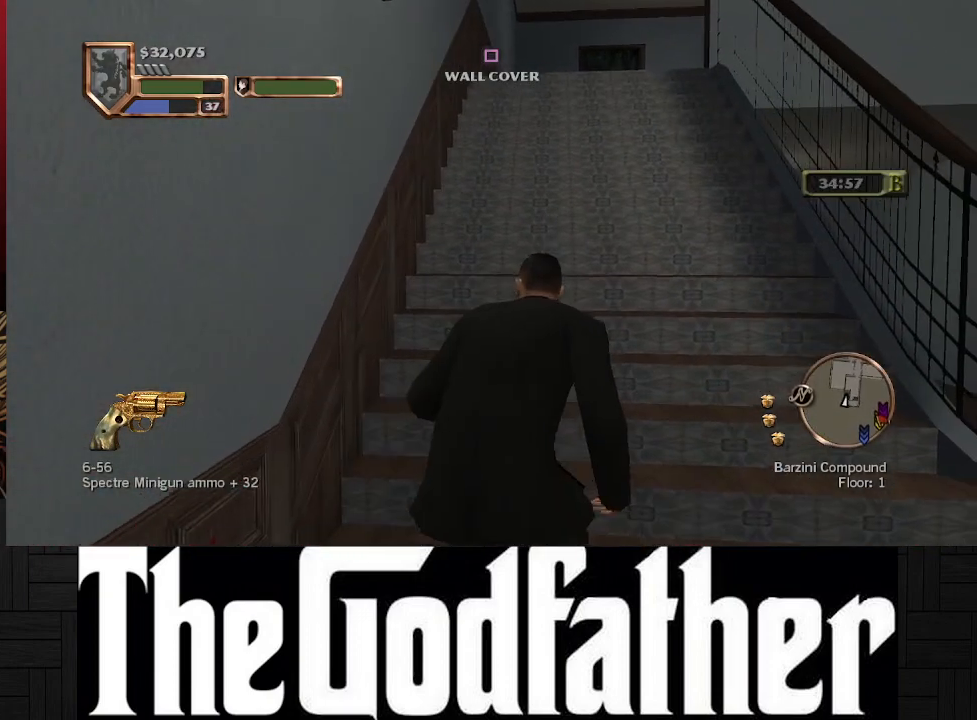
{"buttons": [], "left_stick": "center", "right_stick": "center", "events": [[400, "left_stick", "center"]]}
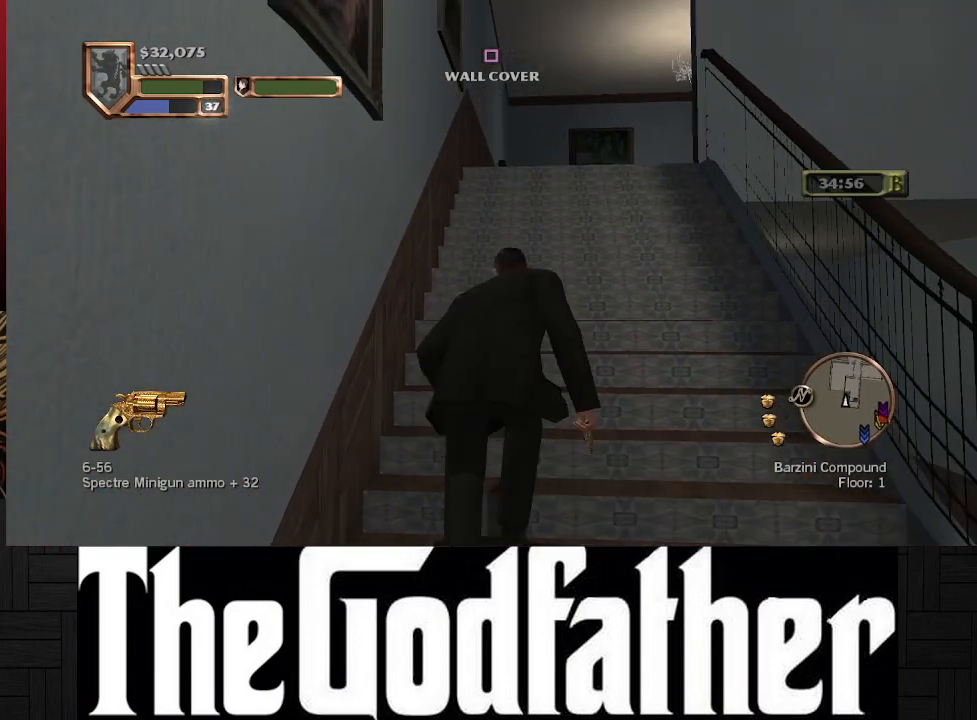
{"buttons": [], "left_stick": "center", "right_stick": "right", "events": [[300, "right_stick", "down-right"], [383, "right_stick", "right"]]}
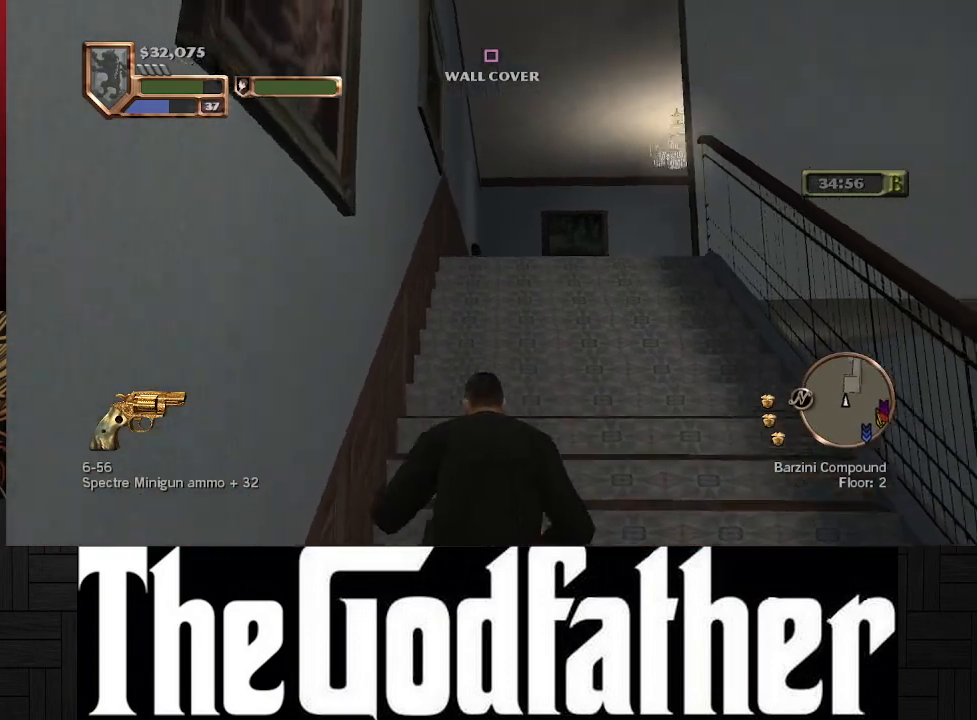
{"buttons": [], "left_stick": "center", "right_stick": "down-right", "events": [[133, "right_stick", "down-right"]]}
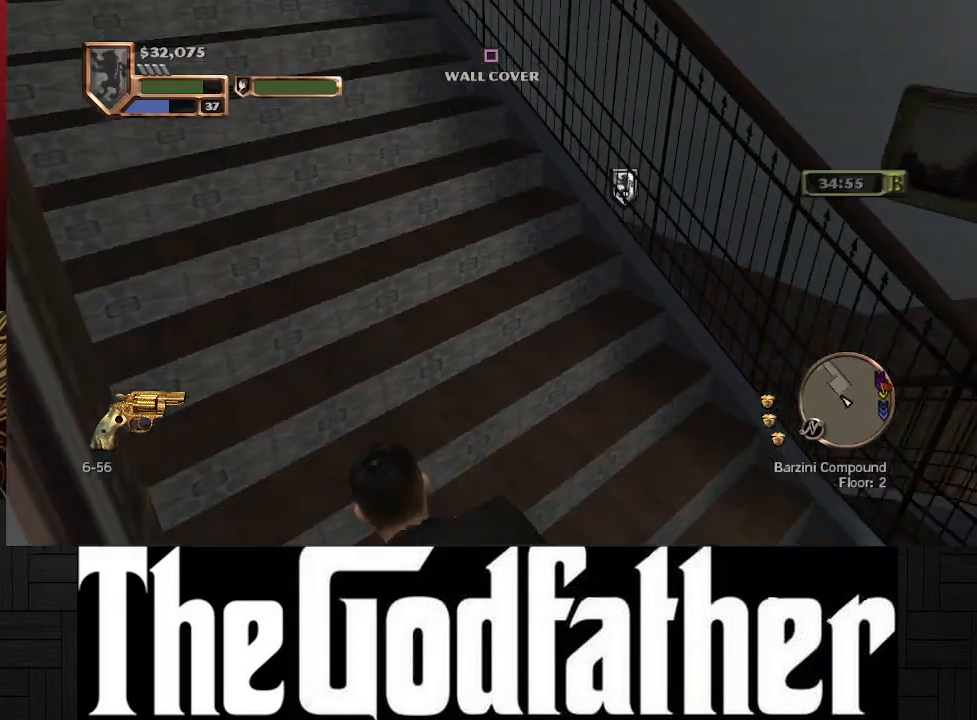
{"buttons": [], "left_stick": "center", "right_stick": "center", "events": [[167, "right_stick", "right"], [300, "right_stick", "center"]]}
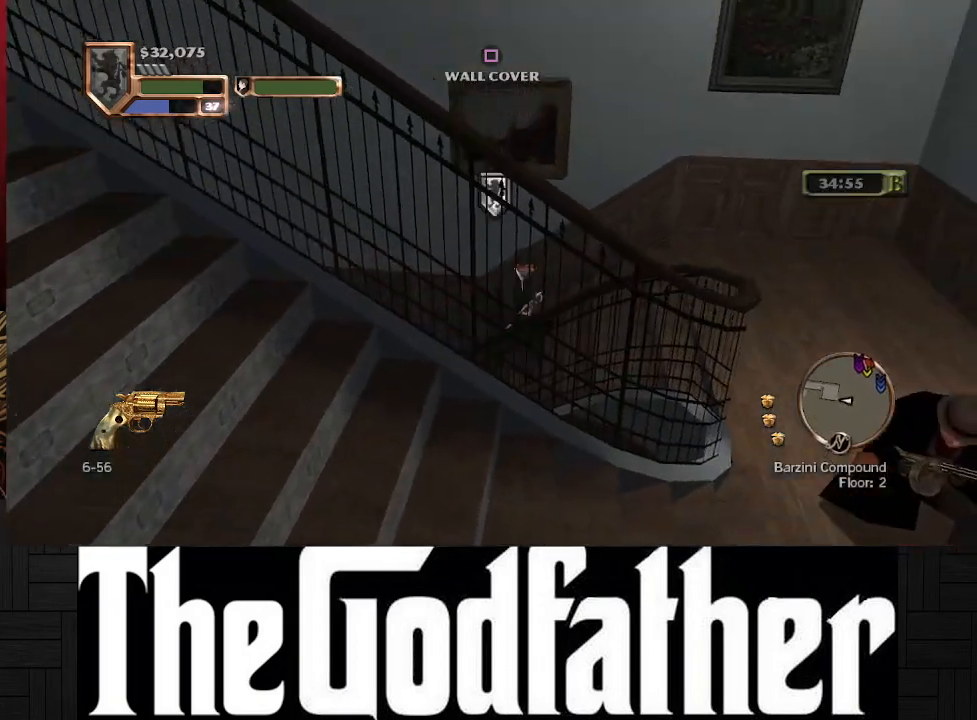
{"buttons": [], "left_stick": "center", "right_stick": "left", "events": [[250, "right_stick", "left"]]}
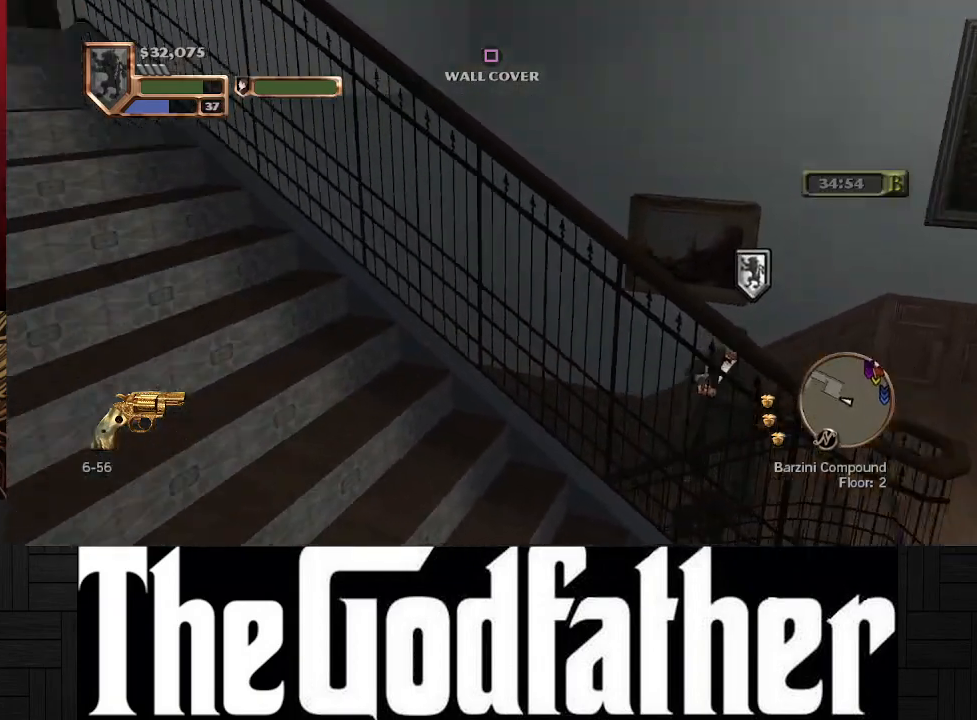
{"buttons": [], "left_stick": "up", "right_stick": "center", "events": [[167, "left_stick", "up"], [267, "right_stick", "up-left"], [367, "right_stick", "center"]]}
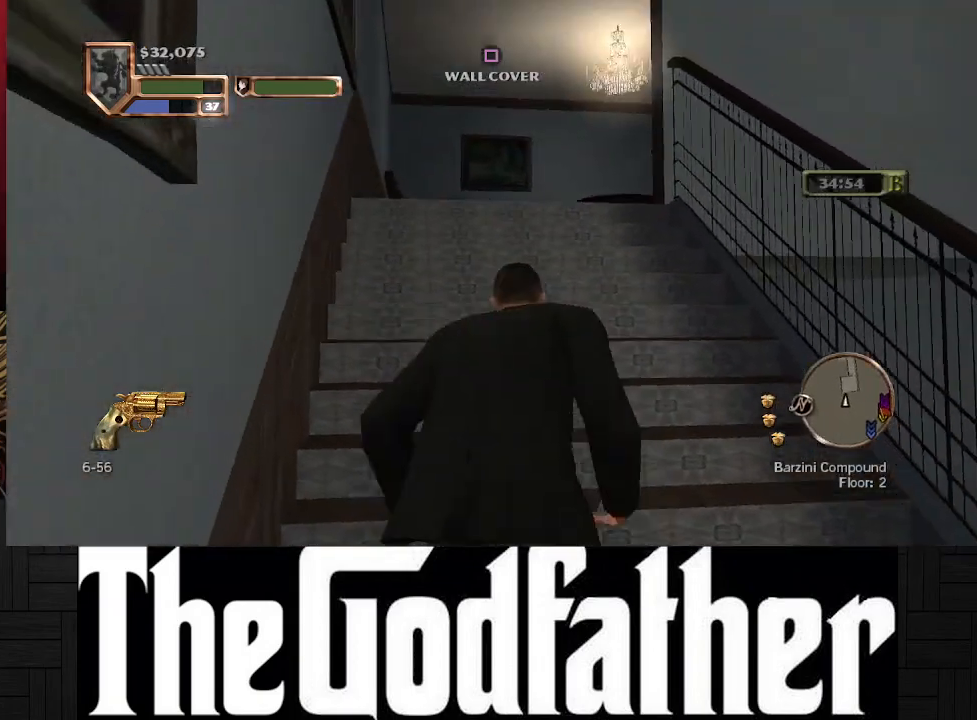
{"buttons": [], "left_stick": "up", "right_stick": "down", "events": [[333, "right_stick", "down"]]}
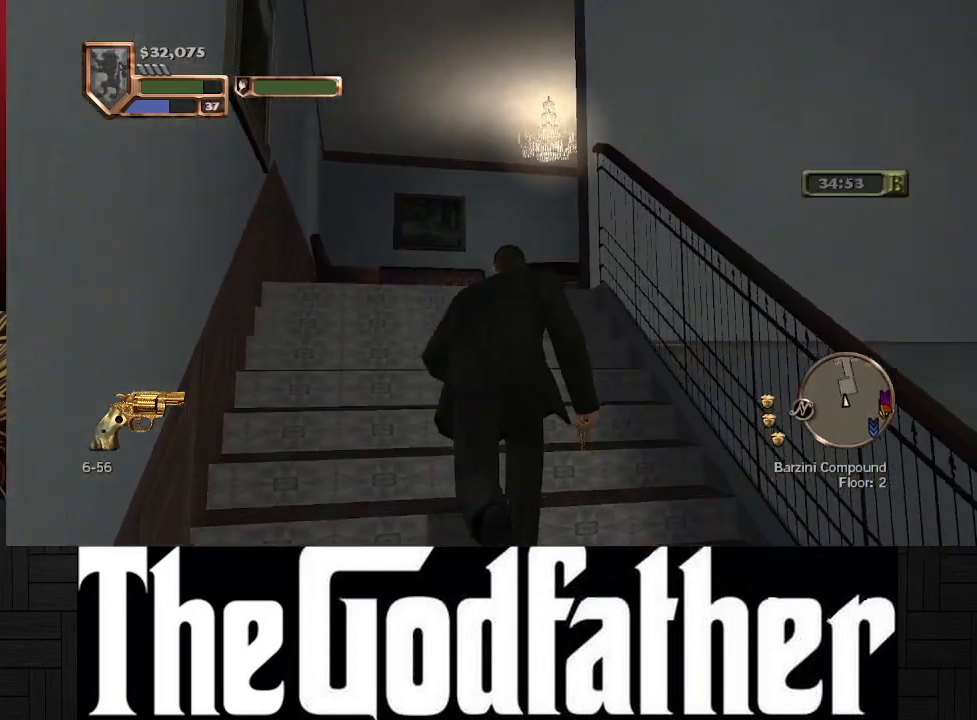
{"buttons": [], "left_stick": "up", "right_stick": "center", "events": [[200, "right_stick", "center"]]}
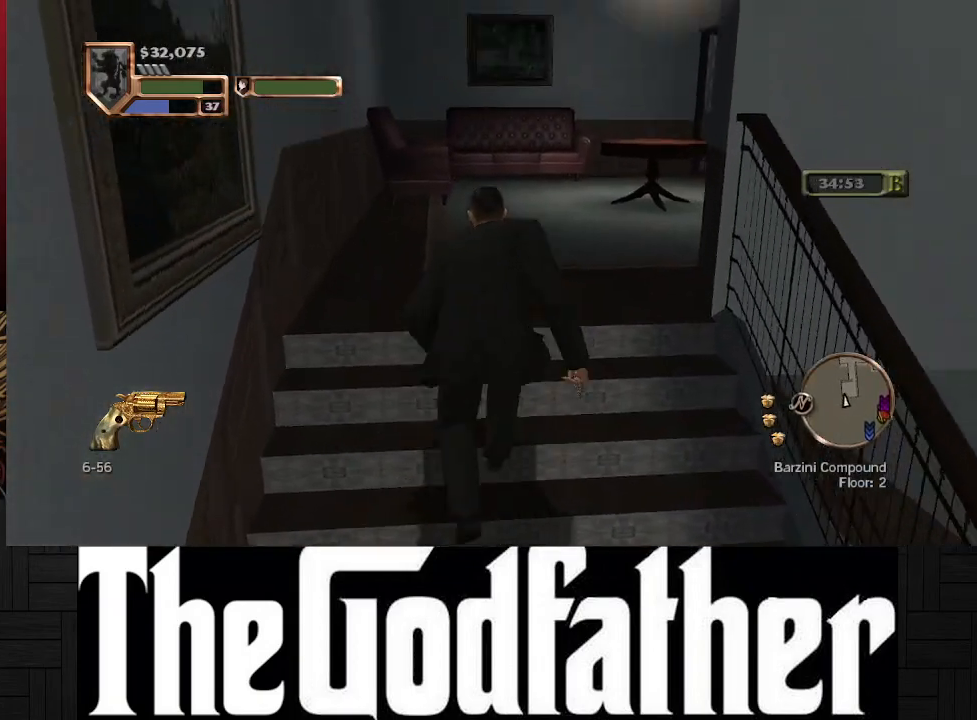
{"buttons": [], "left_stick": "center", "right_stick": "right", "events": [[17, "right_stick", "right"], [383, "left_stick", "up-left"], [500, "left_stick", "center"]]}
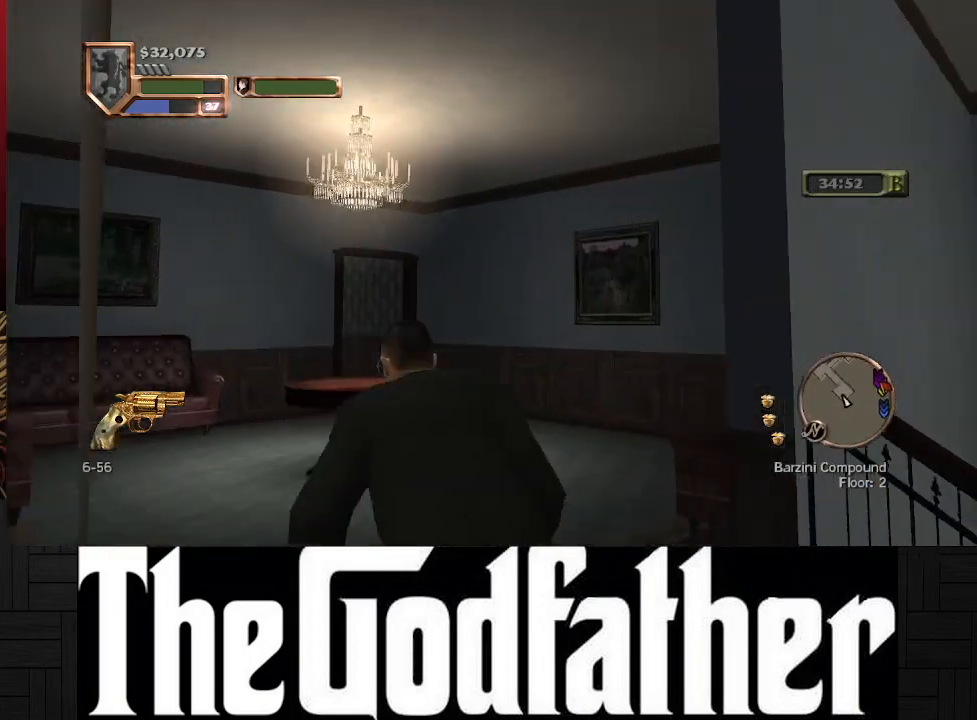
{"buttons": [], "left_stick": "center", "right_stick": "center", "events": [[33, "right_stick", "center"]]}
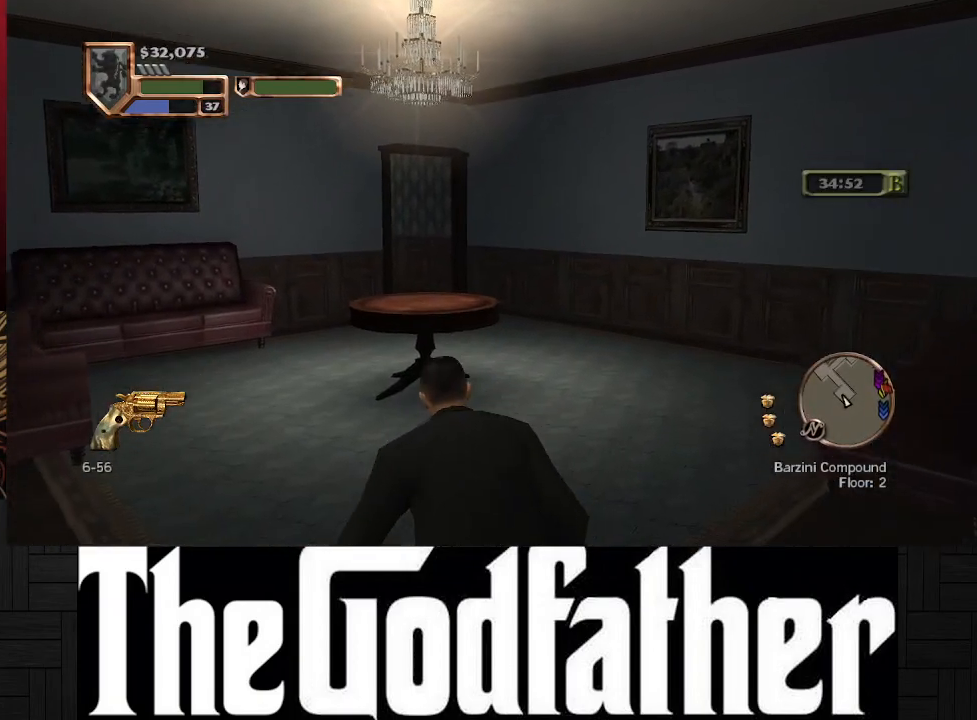
{"buttons": [], "left_stick": "center", "right_stick": "center", "events": [[83, "L1", "down"], [483, "L1", "up"]]}
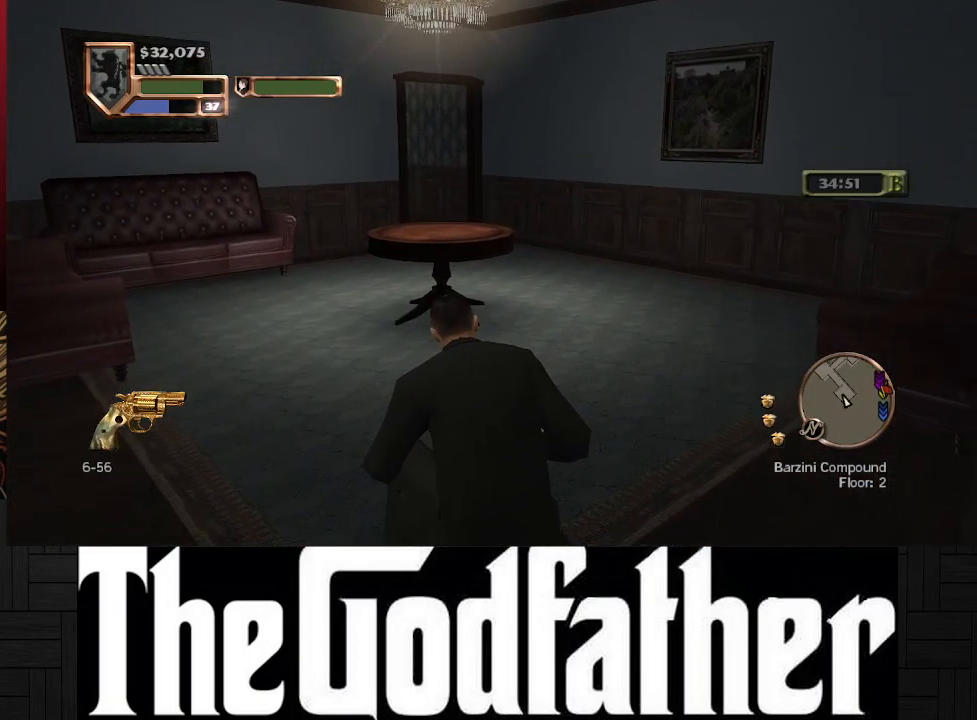
{"buttons": [], "left_stick": "up", "right_stick": "center", "events": [[50, "left_stick", "up"]]}
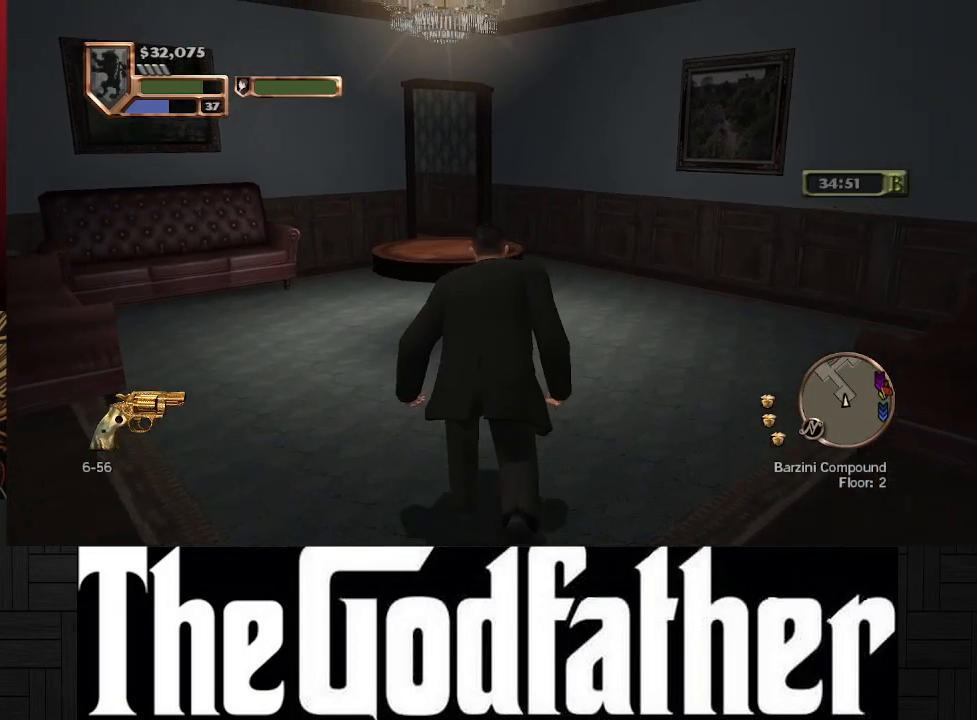
{"buttons": [], "left_stick": "up", "right_stick": "left", "events": [[417, "right_stick", "left"]]}
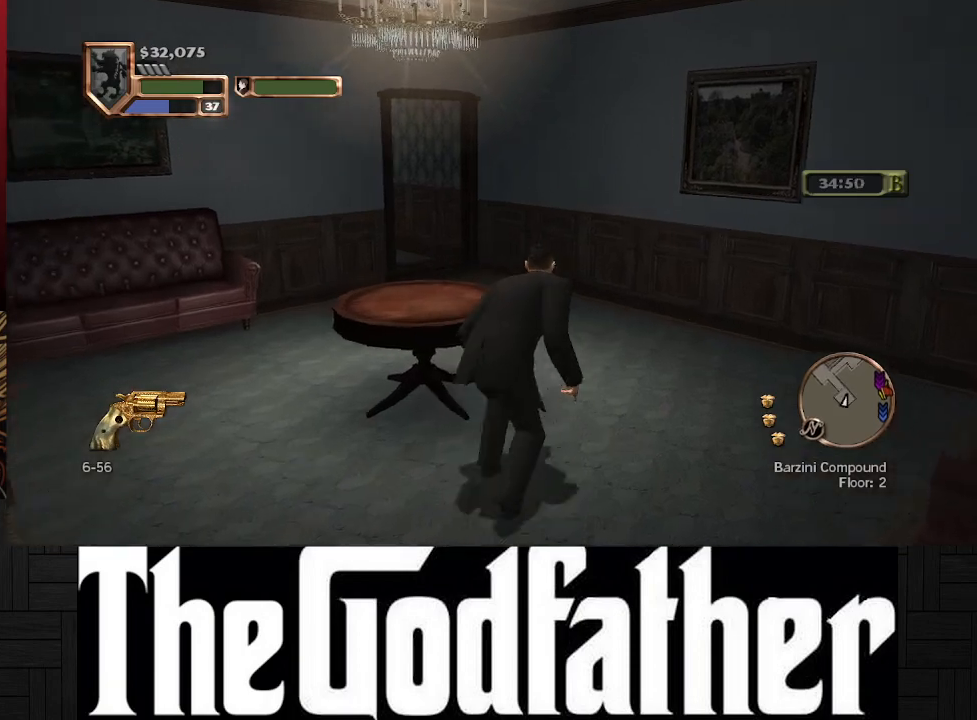
{"buttons": [], "left_stick": "up", "right_stick": "center", "events": [[333, "right_stick", "center"]]}
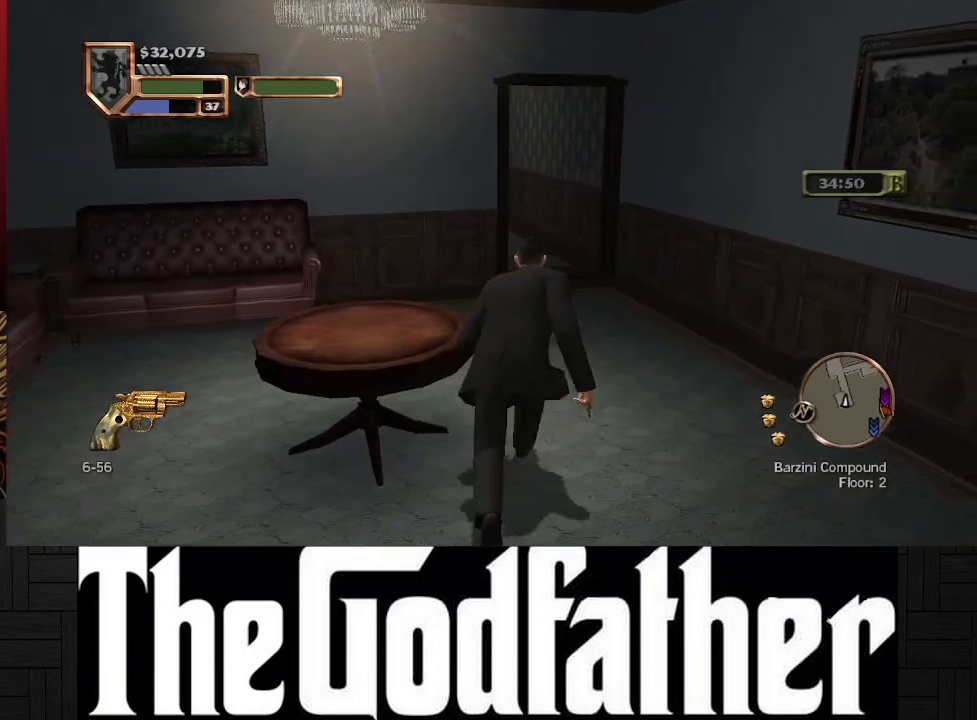
{"buttons": [], "left_stick": "up", "right_stick": "center", "events": [[33, "left_stick", "center"], [50, "right_stick", "left"], [367, "right_stick", "center"], [383, "left_stick", "up"]]}
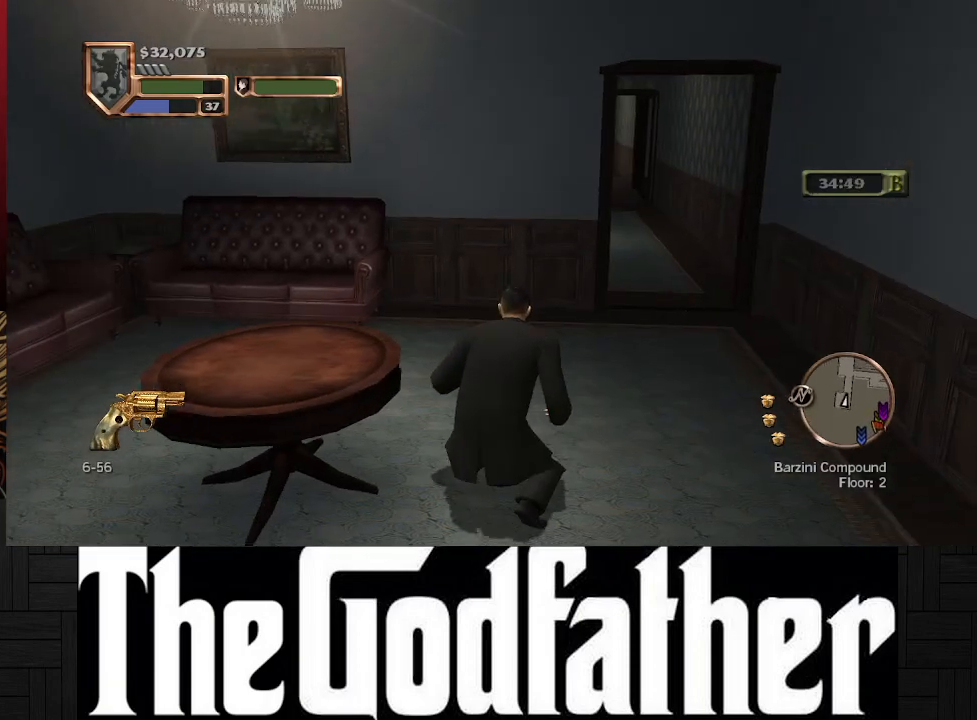
{"buttons": [], "left_stick": "center", "right_stick": "center", "events": [[483, "left_stick", "center"]]}
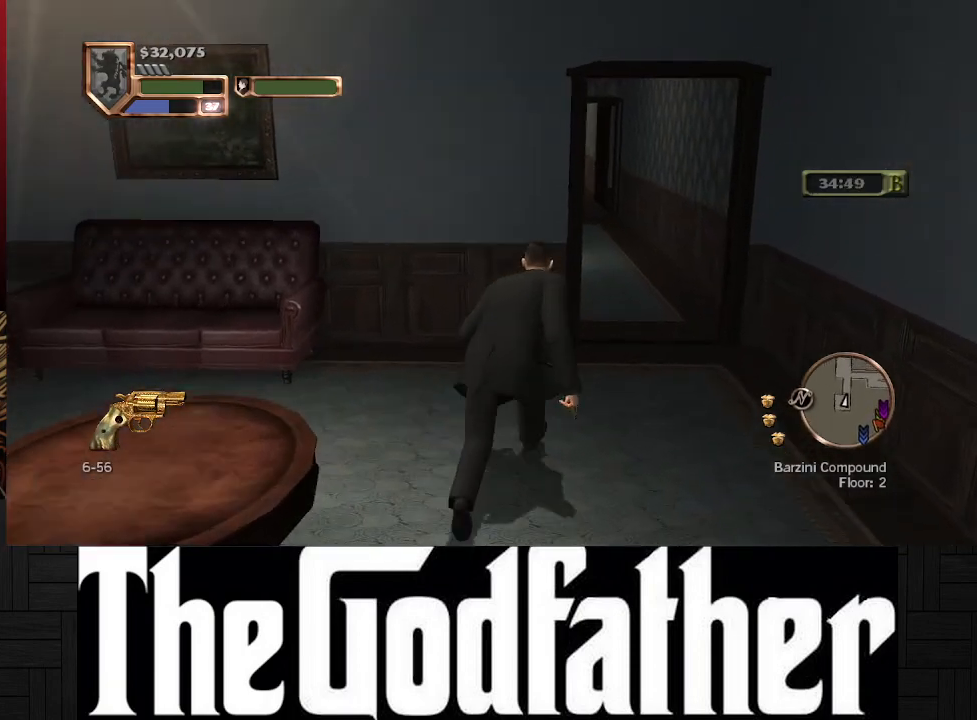
{"buttons": [], "left_stick": "center", "right_stick": "center", "events": [[200, "right_stick", "left"], [500, "right_stick", "center"]]}
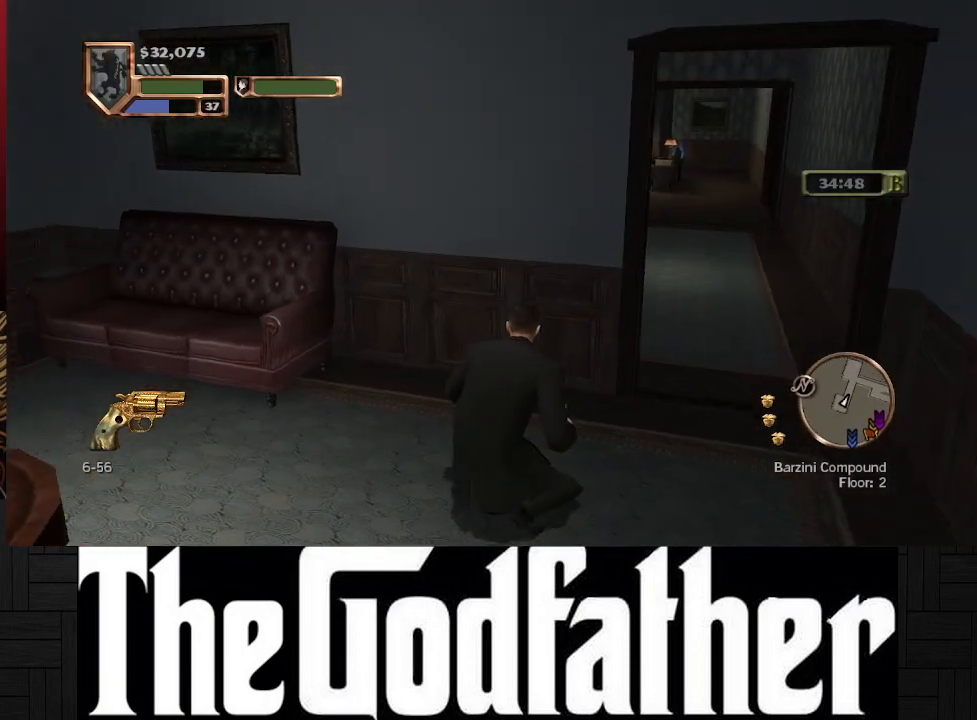
{"buttons": [], "left_stick": "center", "right_stick": "center", "events": [[167, "left_stick", "right"], [467, "left_stick", "center"]]}
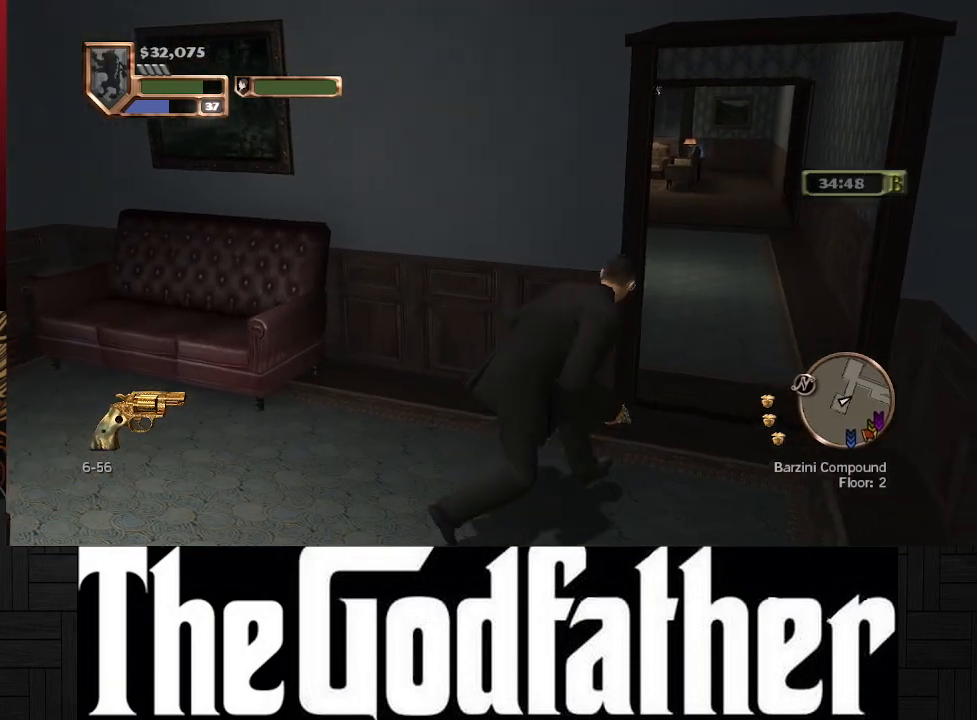
{"buttons": [], "left_stick": "center", "right_stick": "center", "events": [[167, "right_stick", "up-left"], [467, "right_stick", "center"]]}